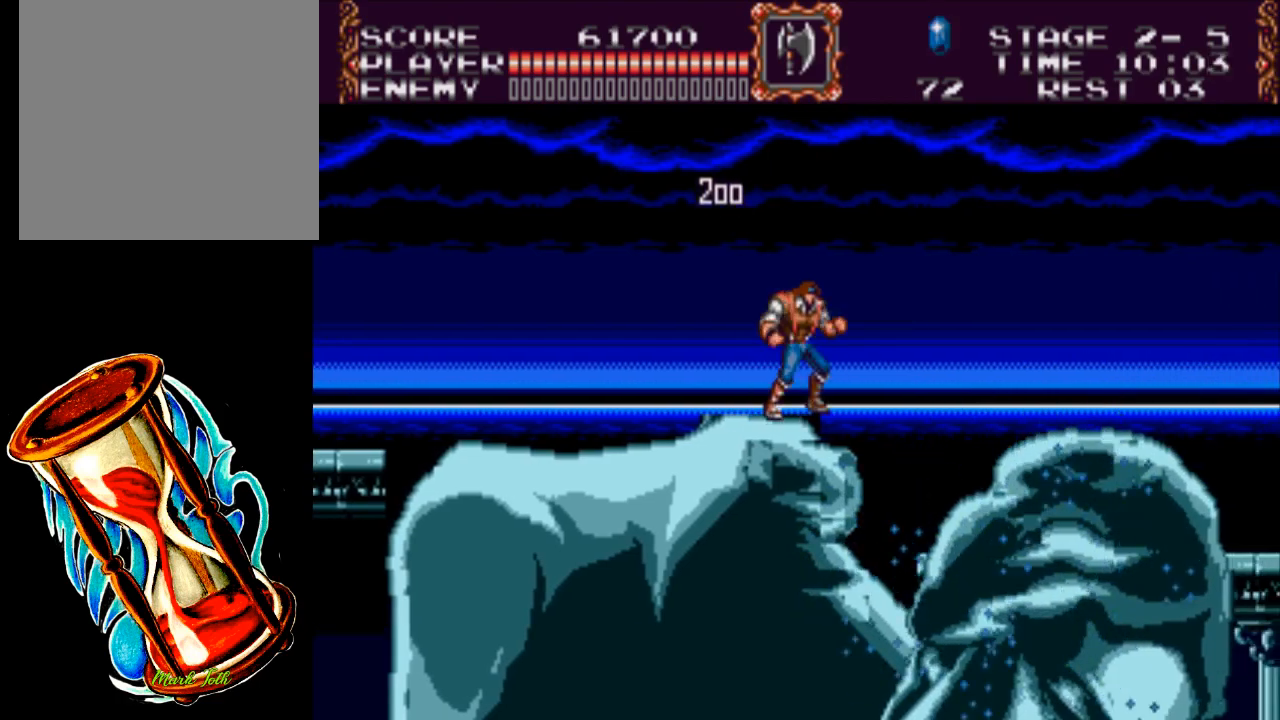
Gameplay with a controller (Xbox layout); each line is a JSON object with the inputs held at the frame after it. "events" lists button and stick changes between this image and that frame as [ms after this image, input, new state], when the widget could be followed in between. Not read: left_stick right_stick.
{"buttons": ["A", "DPAD_RIGHT"], "events": [[183, "DPAD_RIGHT", "down"], [283, "A", "down"]]}
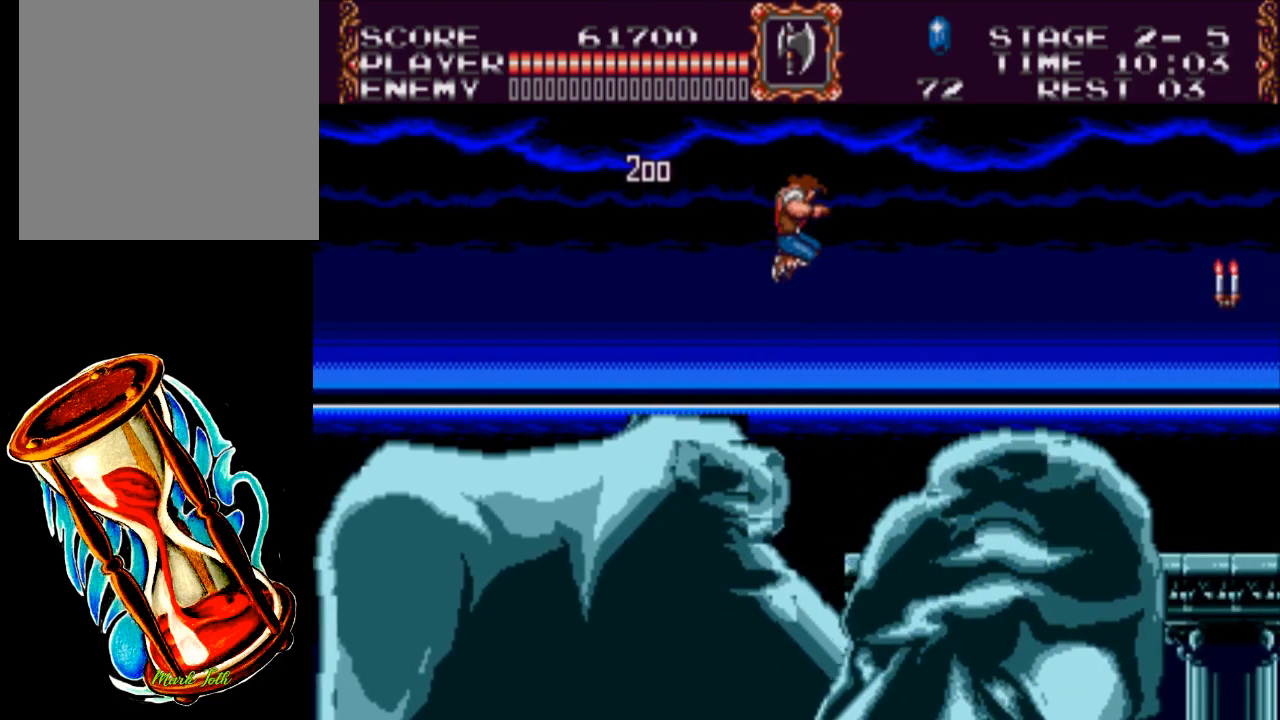
{"buttons": ["DPAD_RIGHT"], "events": [[217, "A", "up"]]}
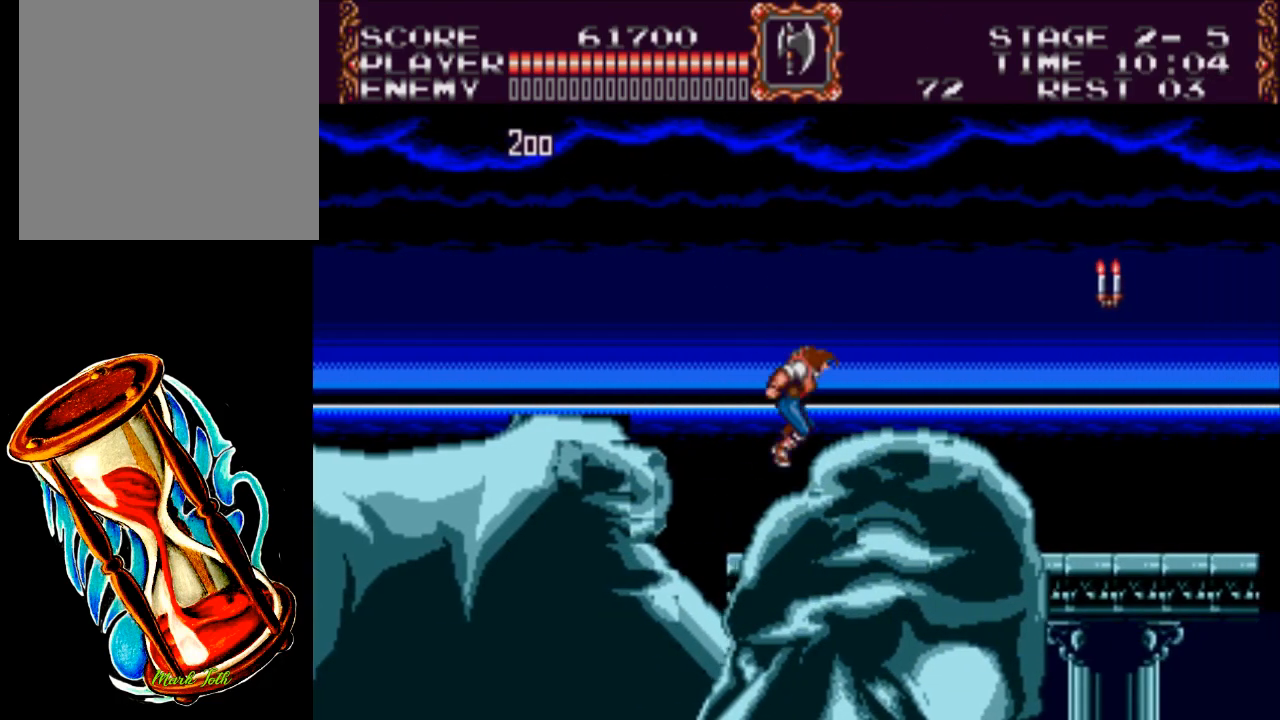
{"buttons": ["A", "X", "DPAD_RIGHT"], "events": [[200, "A", "down"], [367, "X", "down"]]}
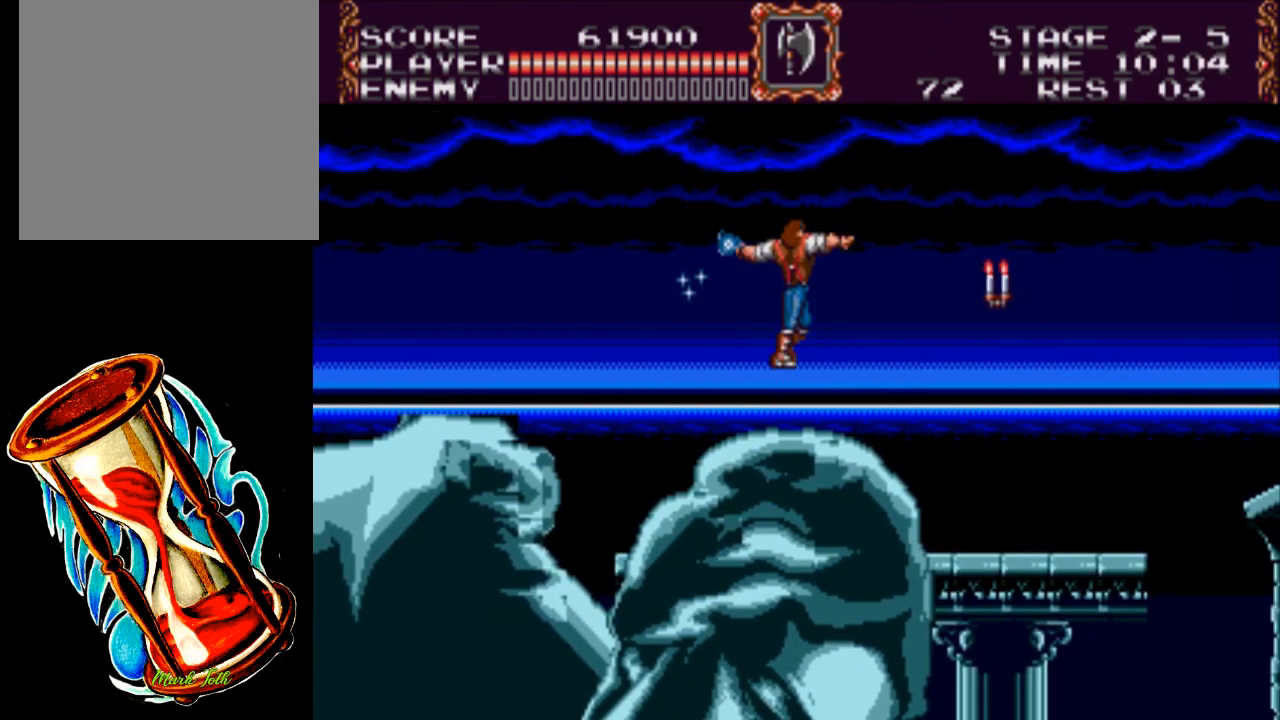
{"buttons": ["DPAD_RIGHT"], "events": [[100, "A", "up"], [167, "X", "up"]]}
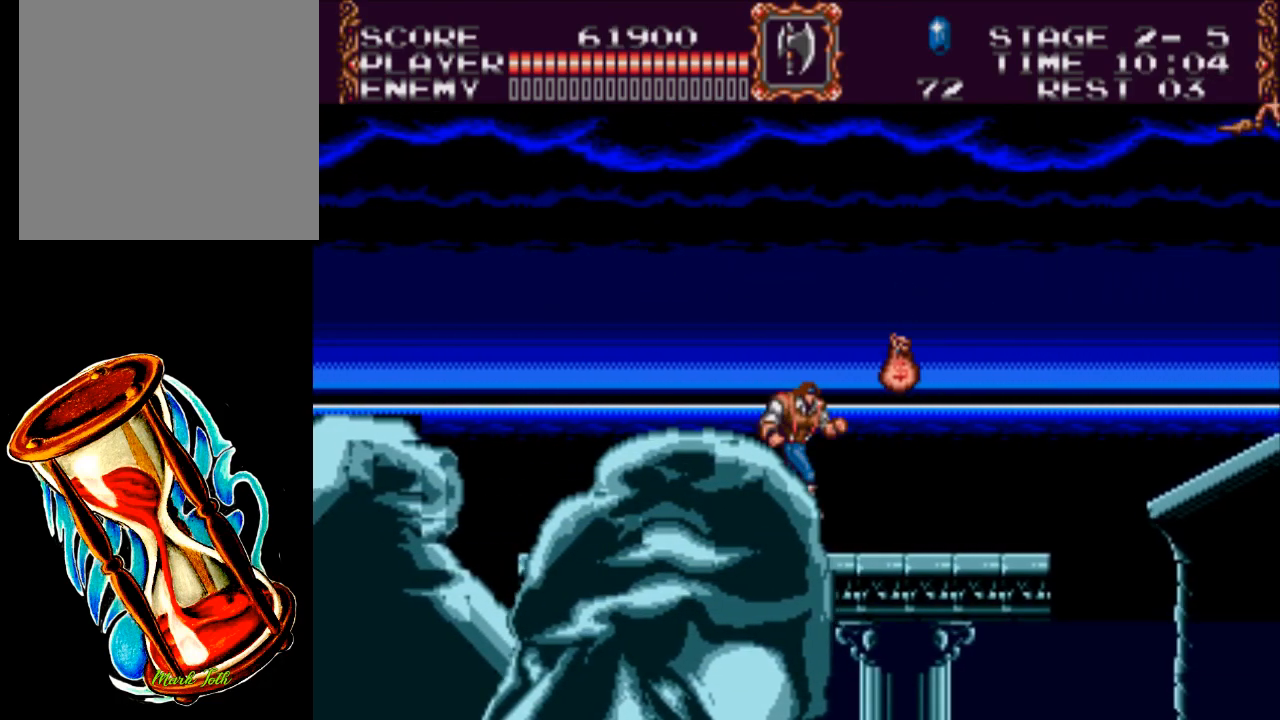
{"buttons": [], "events": [[433, "DPAD_RIGHT", "up"]]}
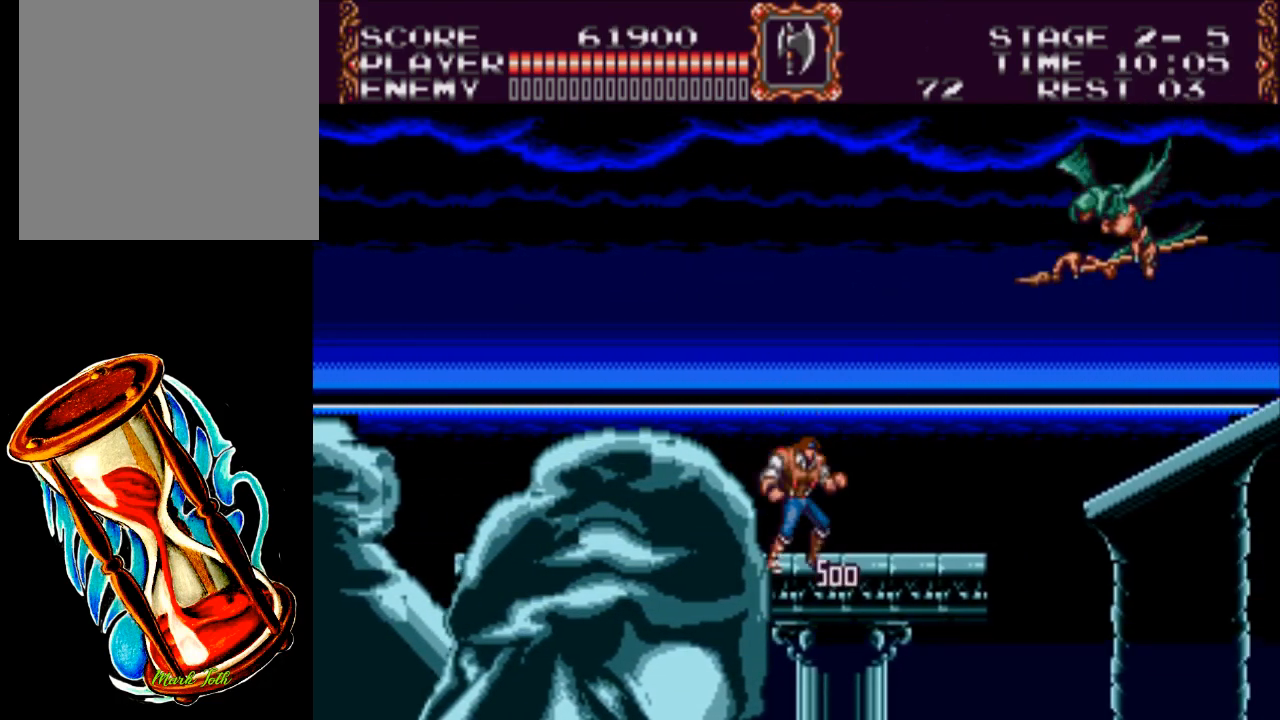
{"buttons": ["X"], "events": [[233, "X", "down"]]}
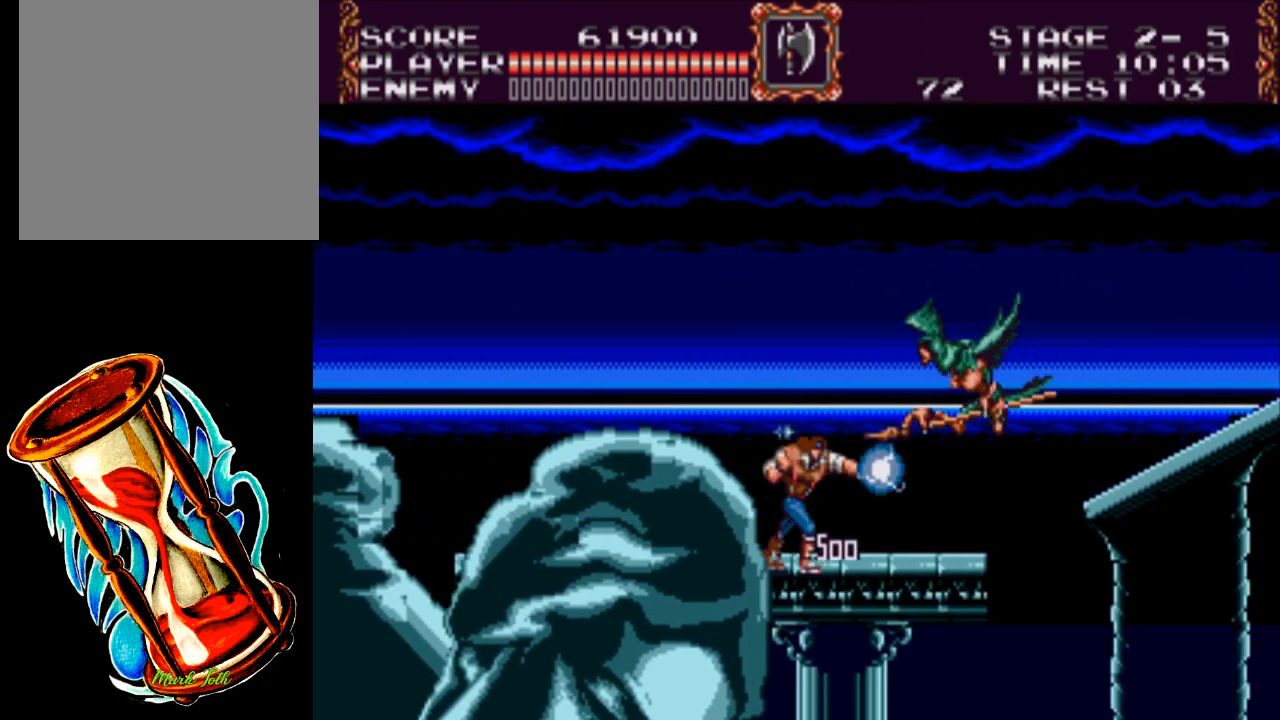
{"buttons": [], "events": [[417, "X", "up"]]}
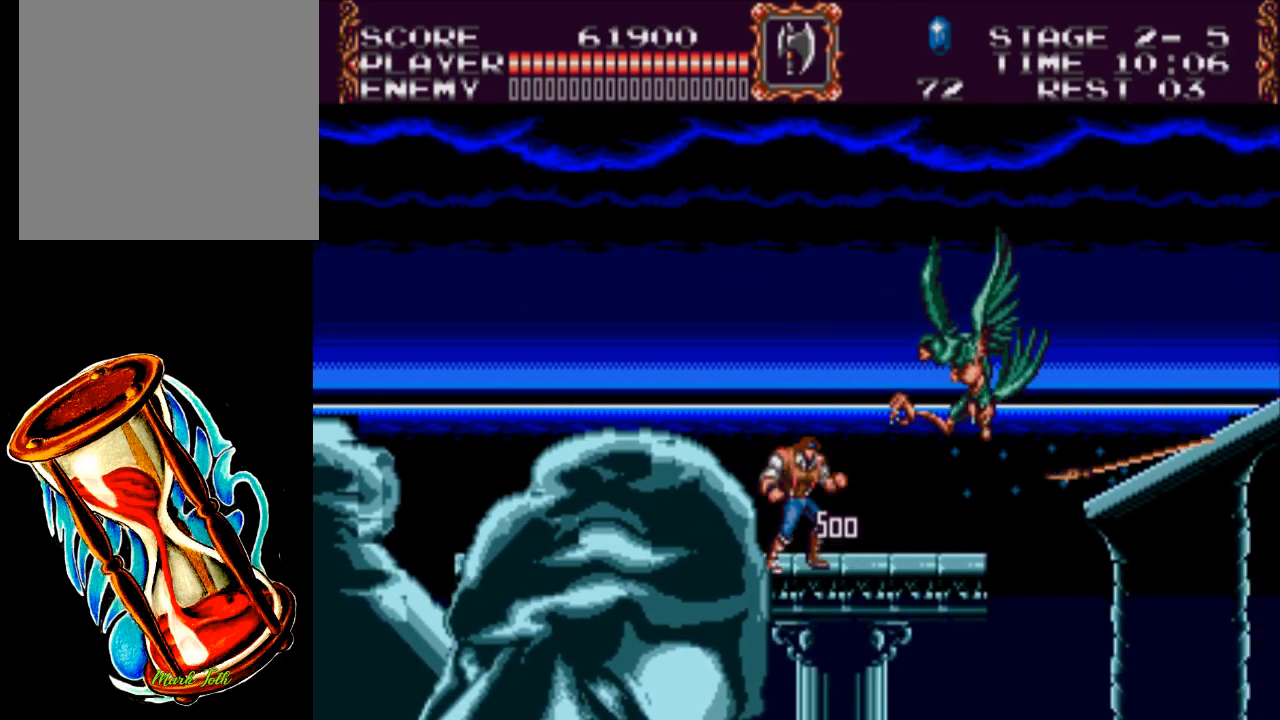
{"buttons": [], "events": [[117, "X", "down"], [333, "X", "up"]]}
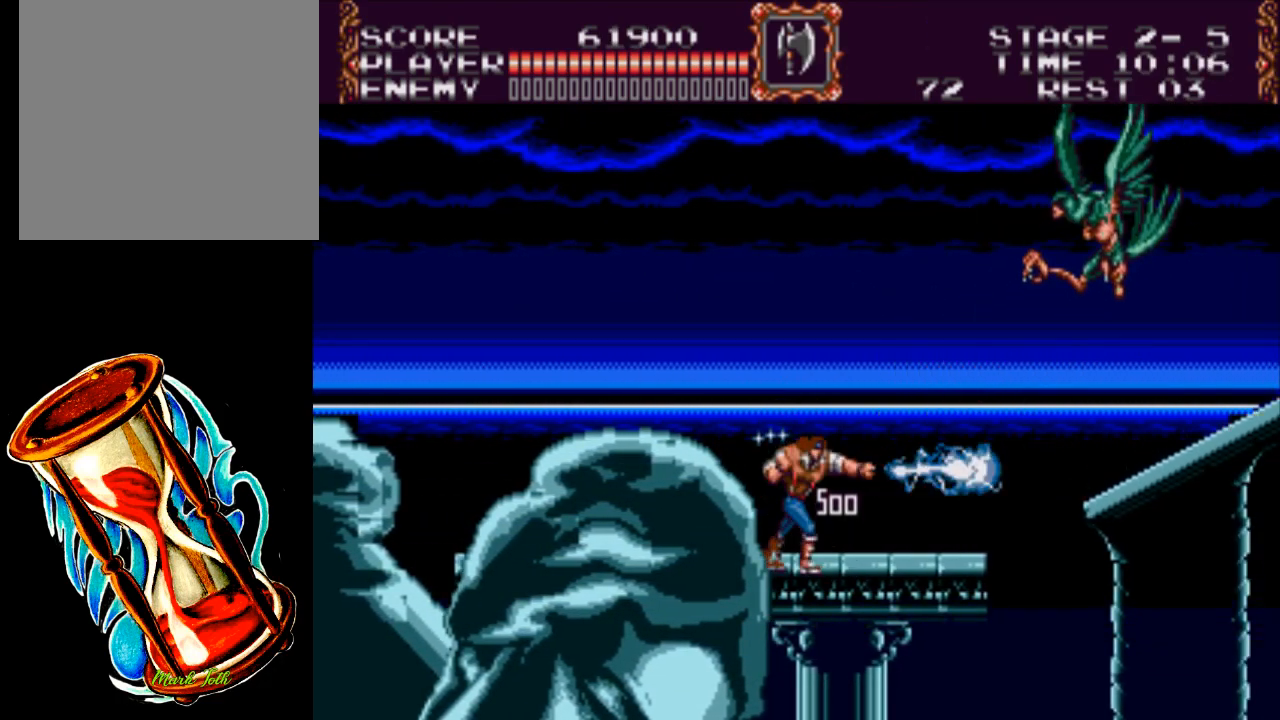
{"buttons": ["DPAD_RIGHT"], "events": [[117, "DPAD_RIGHT", "down"]]}
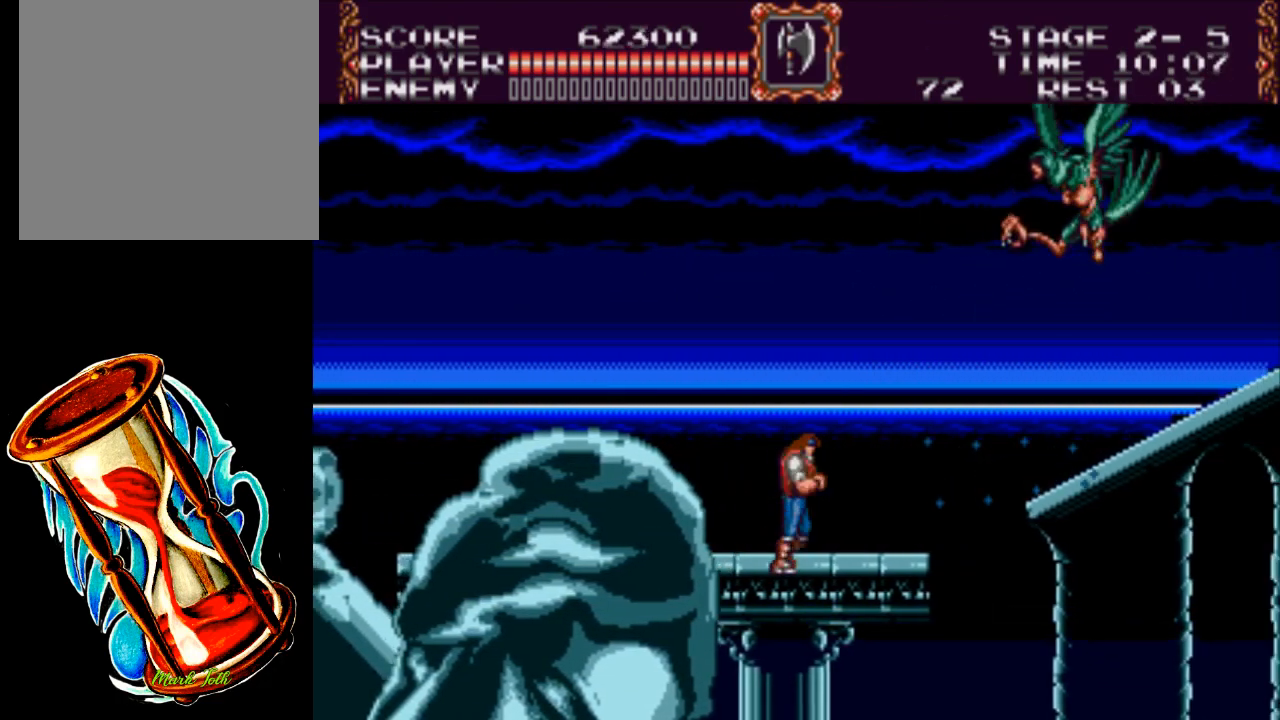
{"buttons": [], "events": [[33, "DPAD_RIGHT", "up"], [133, "Y", "down"], [367, "Y", "up"]]}
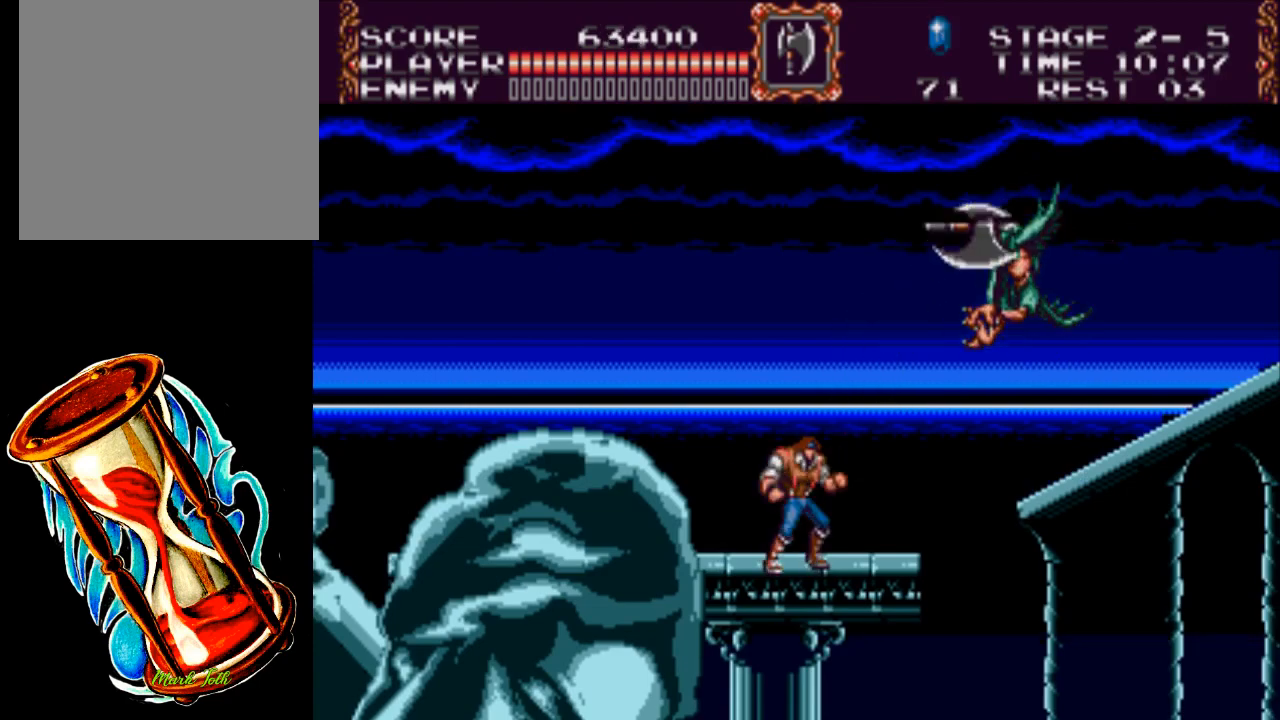
{"buttons": ["DPAD_RIGHT"], "events": [[367, "DPAD_RIGHT", "down"]]}
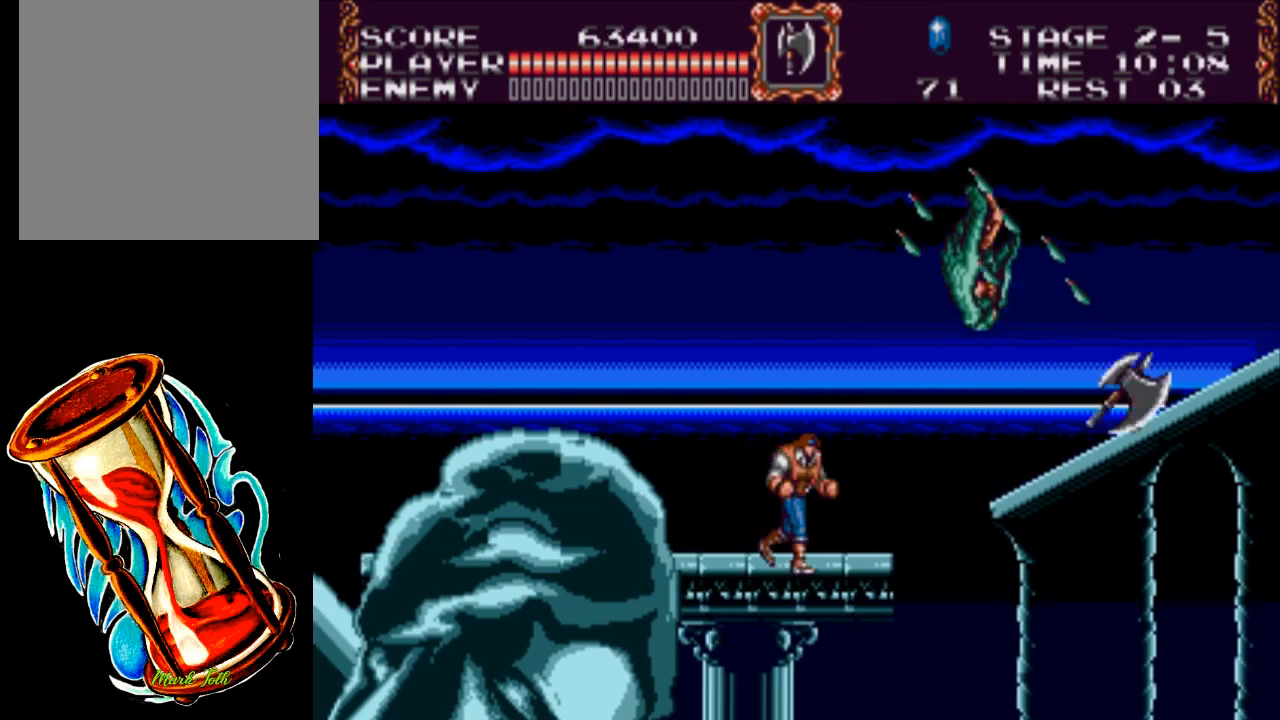
{"buttons": ["A", "DPAD_RIGHT"], "events": [[467, "A", "down"]]}
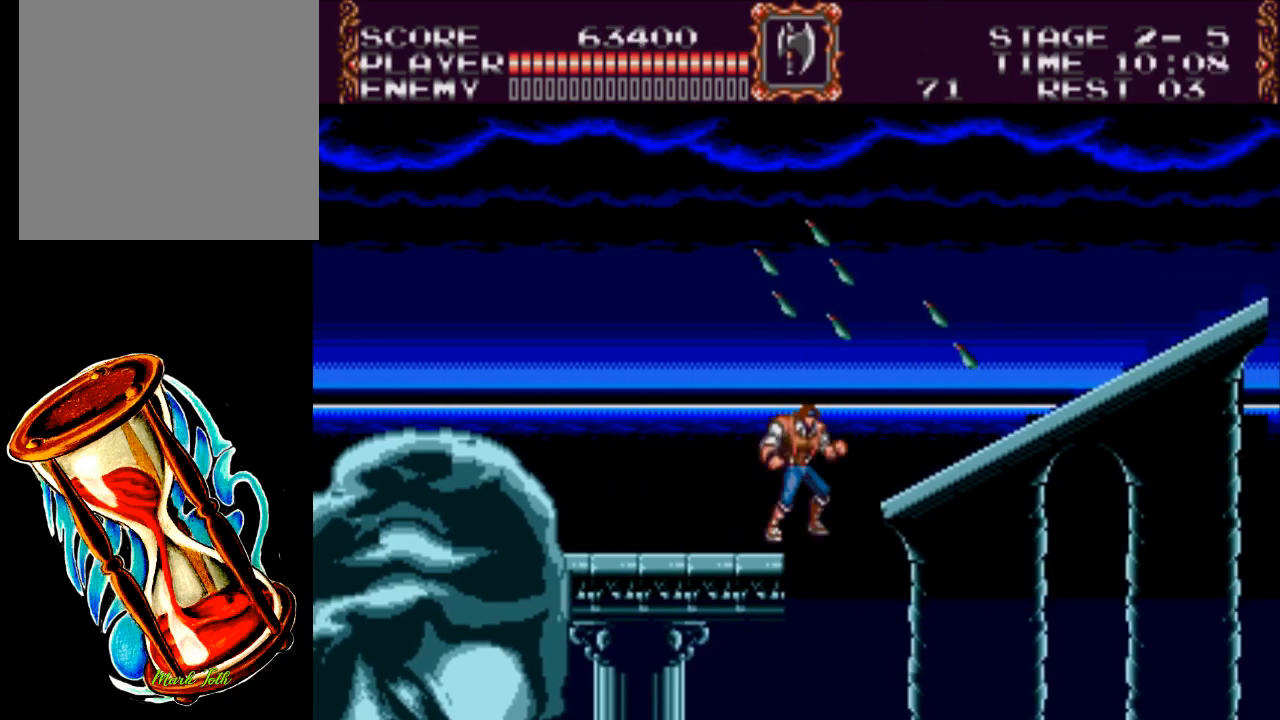
{"buttons": ["DPAD_RIGHT"], "events": [[317, "A", "up"]]}
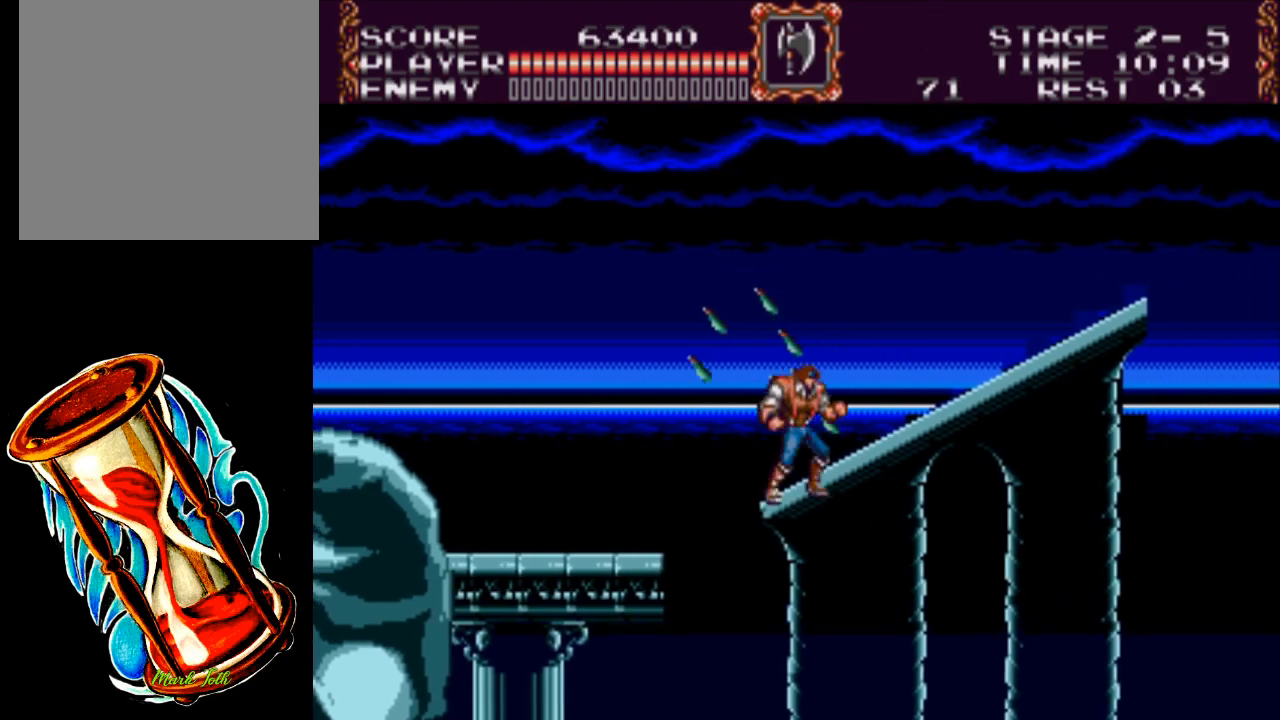
{"buttons": ["DPAD_RIGHT"], "events": []}
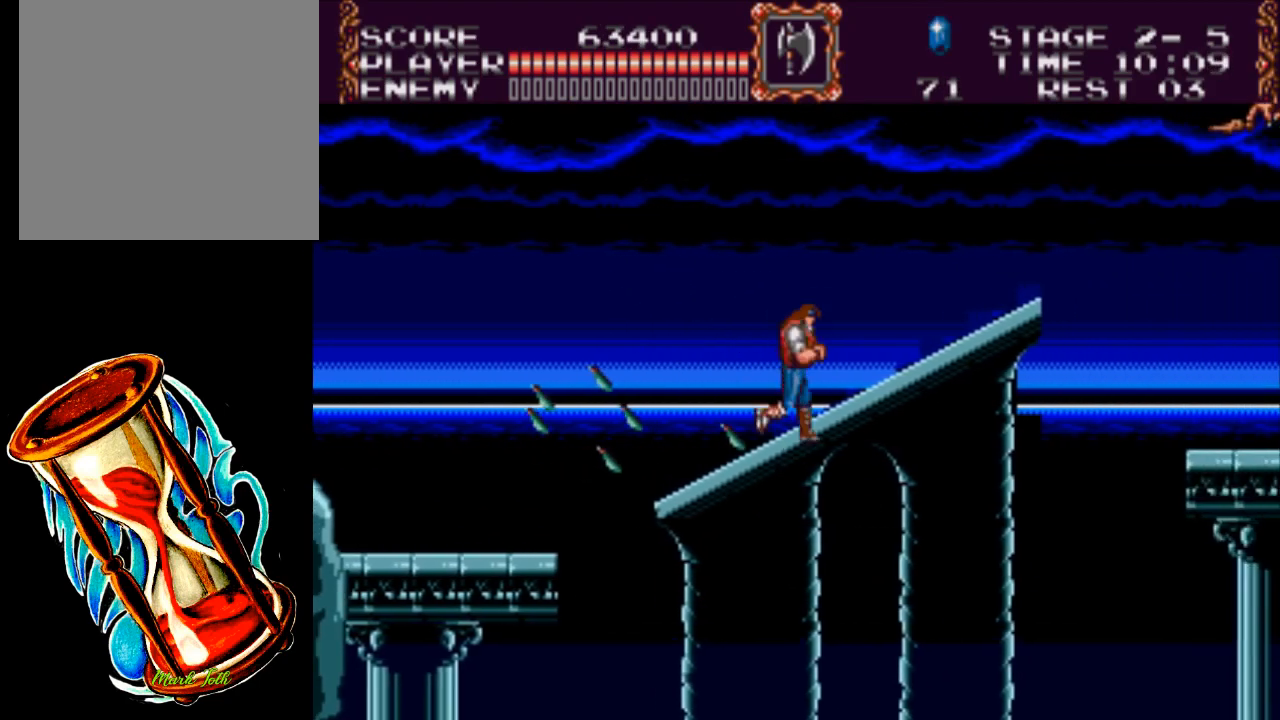
{"buttons": ["DPAD_RIGHT"], "events": []}
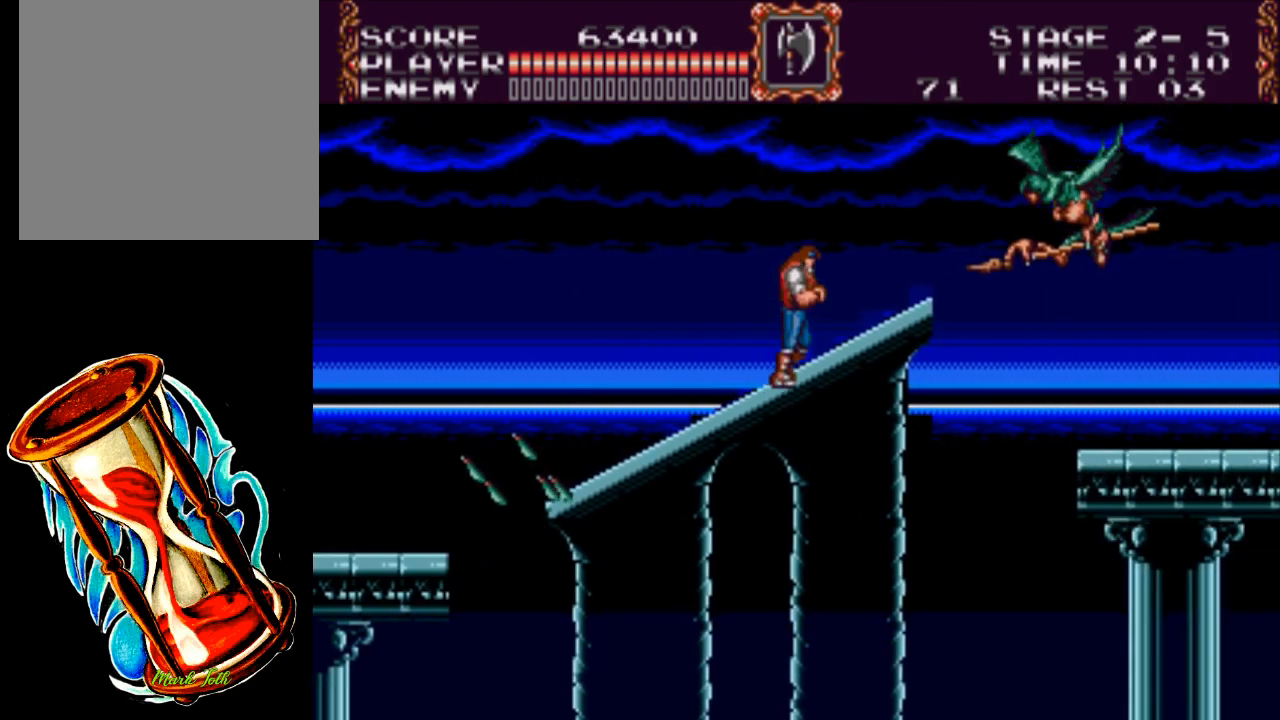
{"buttons": ["X"], "events": [[17, "X", "down"], [33, "DPAD_RIGHT", "up"]]}
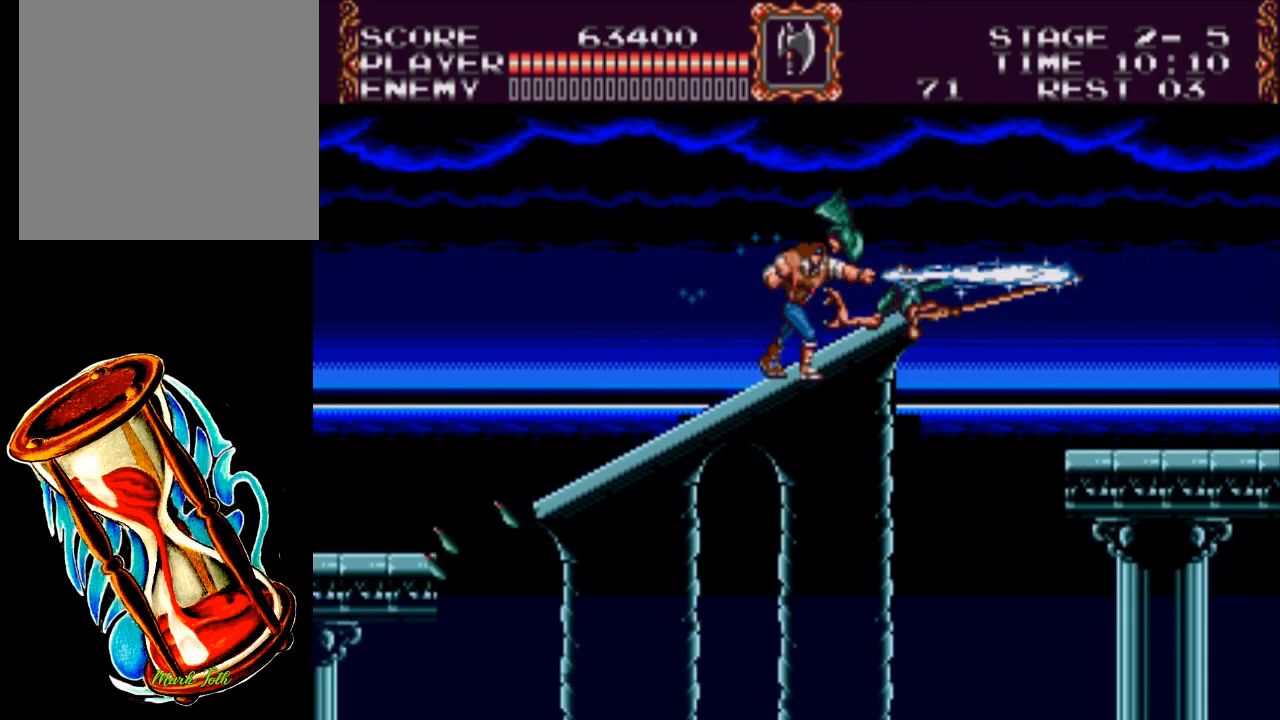
{"buttons": [], "events": [[233, "X", "up"]]}
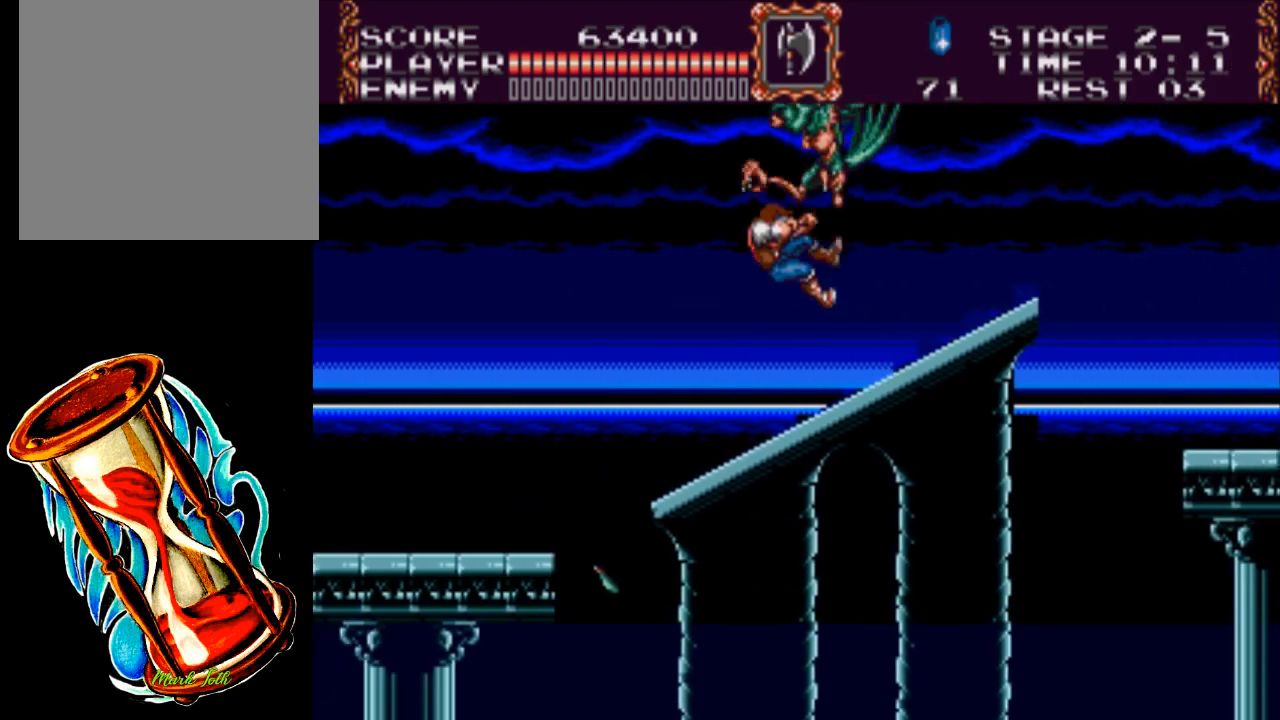
{"buttons": ["DPAD_RIGHT"], "events": [[100, "DPAD_RIGHT", "down"]]}
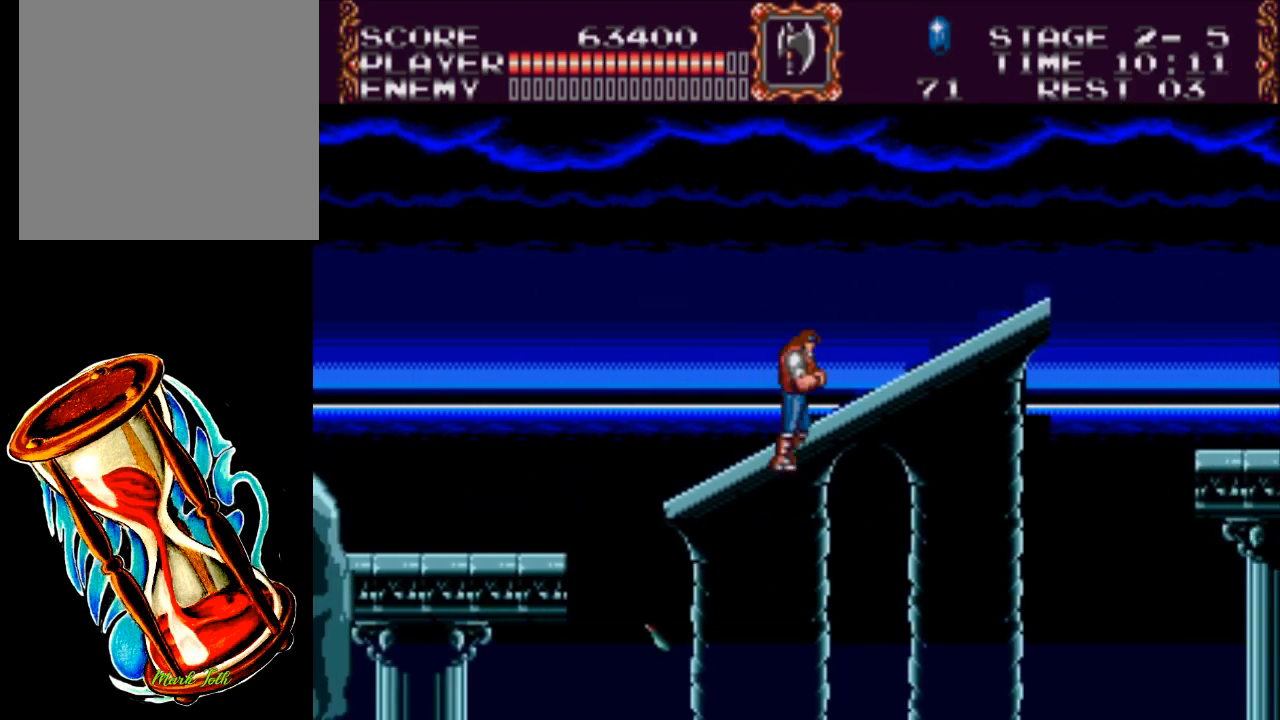
{"buttons": ["DPAD_RIGHT"], "events": []}
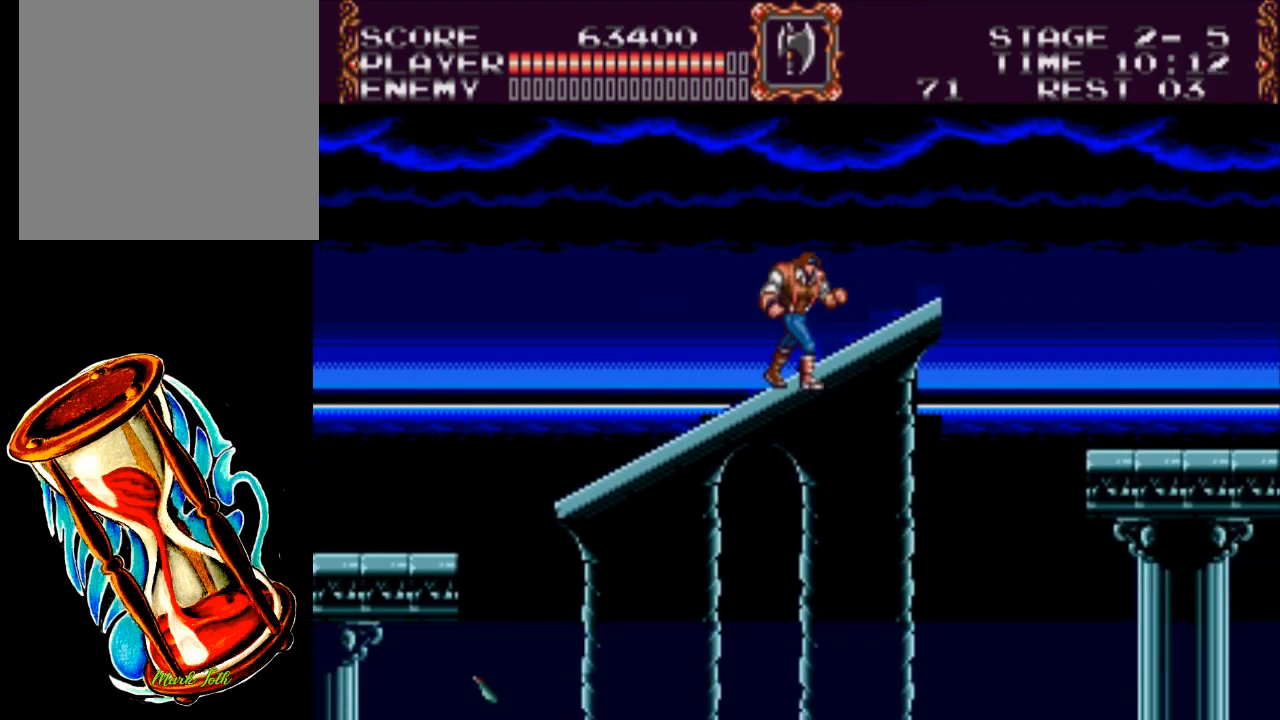
{"buttons": ["DPAD_LEFT"], "events": [[283, "DPAD_RIGHT", "up"], [317, "DPAD_LEFT", "down"]]}
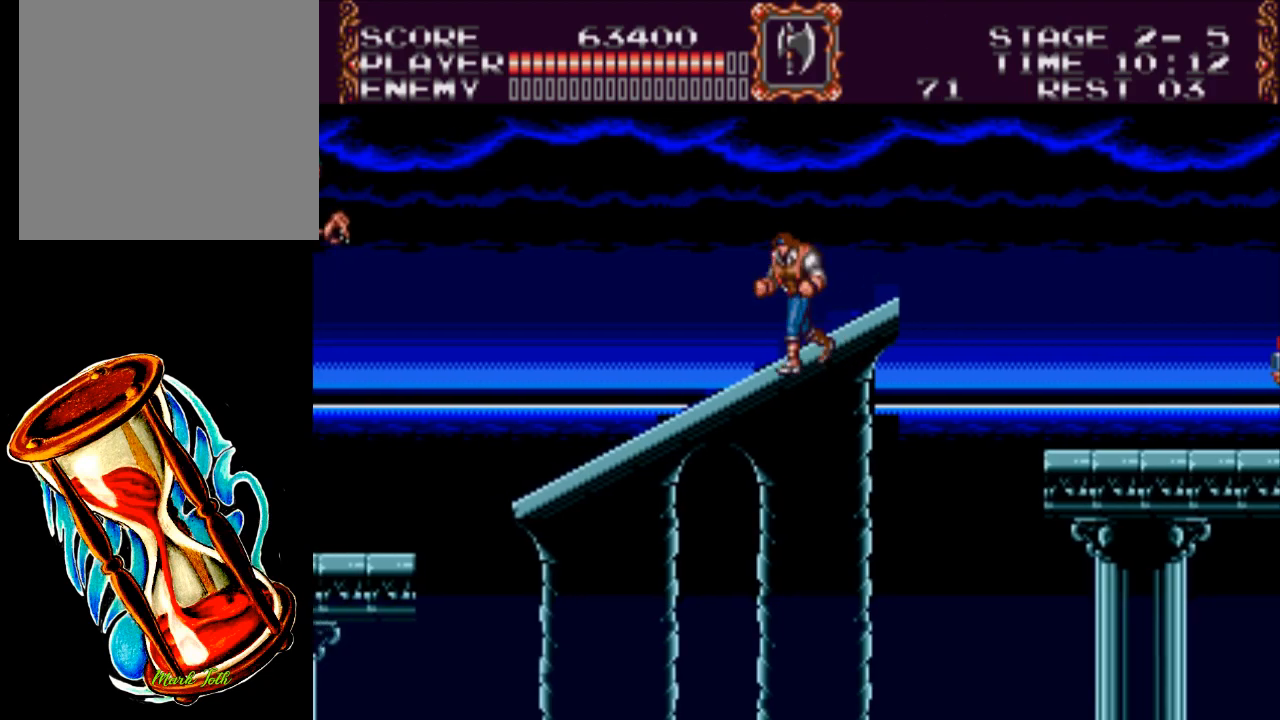
{"buttons": [], "events": [[17, "Y", "down"], [50, "DPAD_LEFT", "up"], [283, "Y", "up"]]}
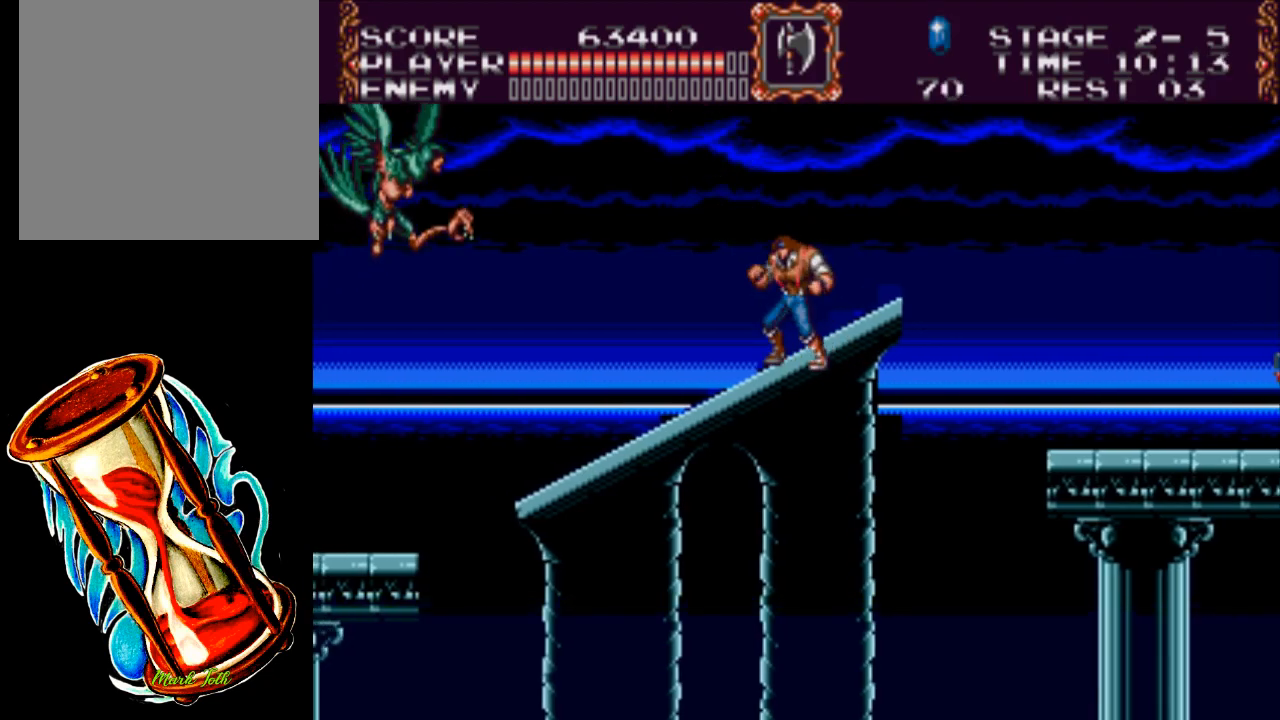
{"buttons": ["DPAD_RIGHT"], "events": [[150, "DPAD_RIGHT", "down"]]}
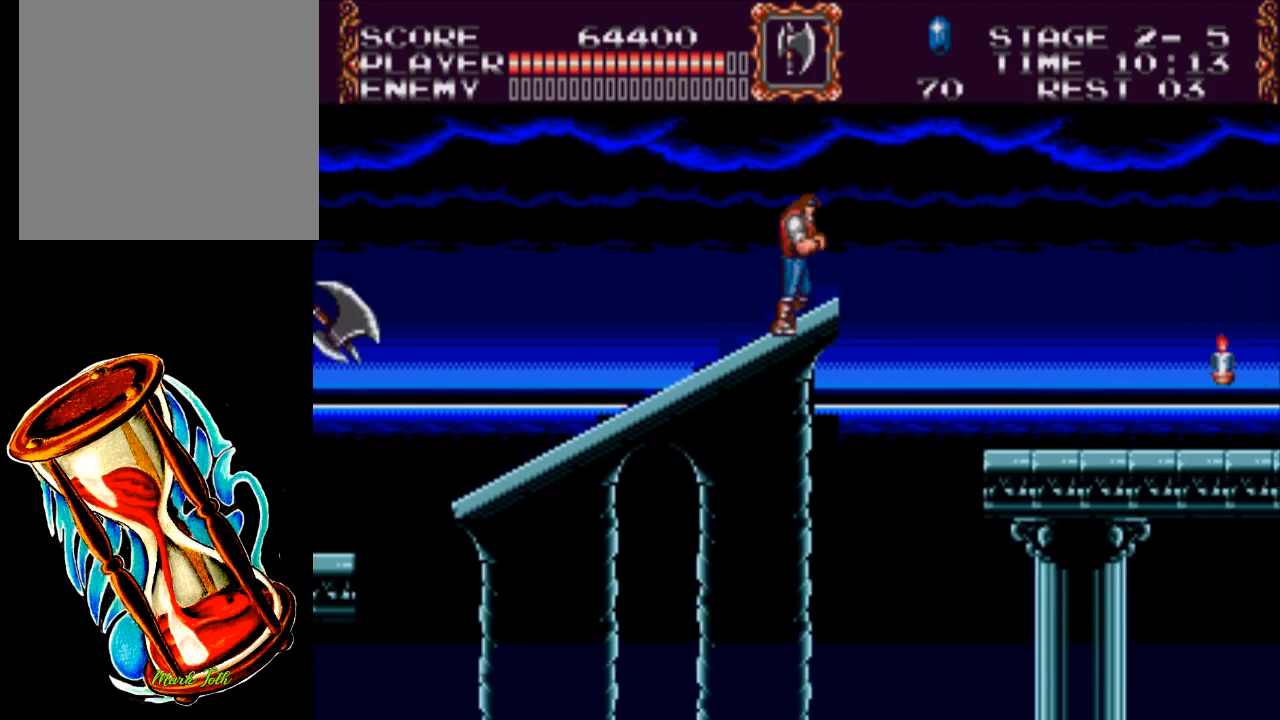
{"buttons": ["DPAD_RIGHT"], "events": [[100, "A", "down"], [367, "A", "up"]]}
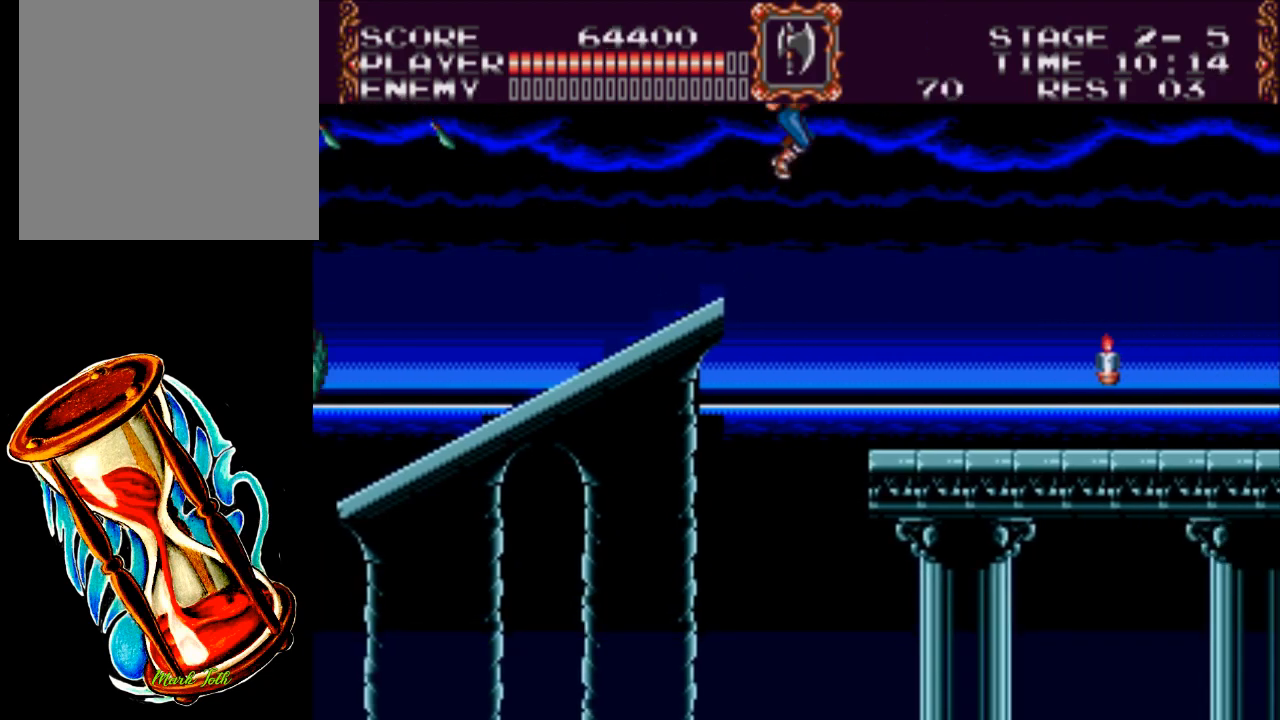
{"buttons": ["DPAD_RIGHT"], "events": []}
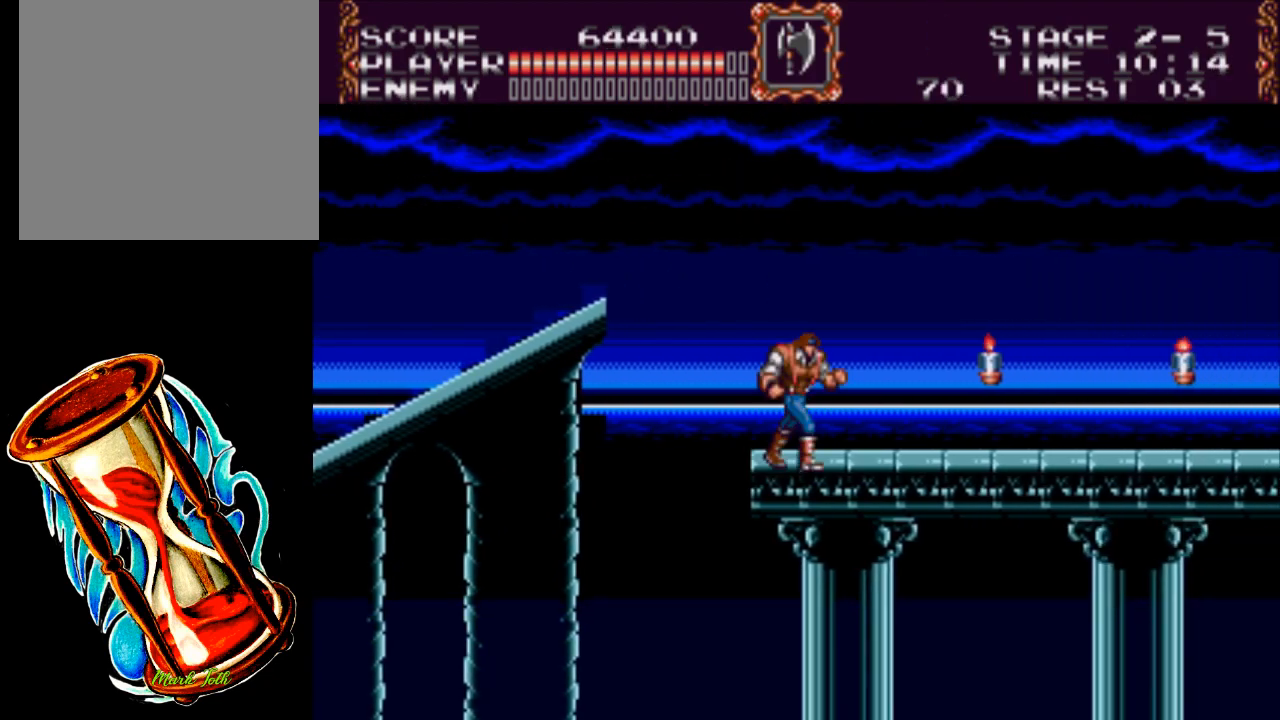
{"buttons": ["DPAD_RIGHT"], "events": []}
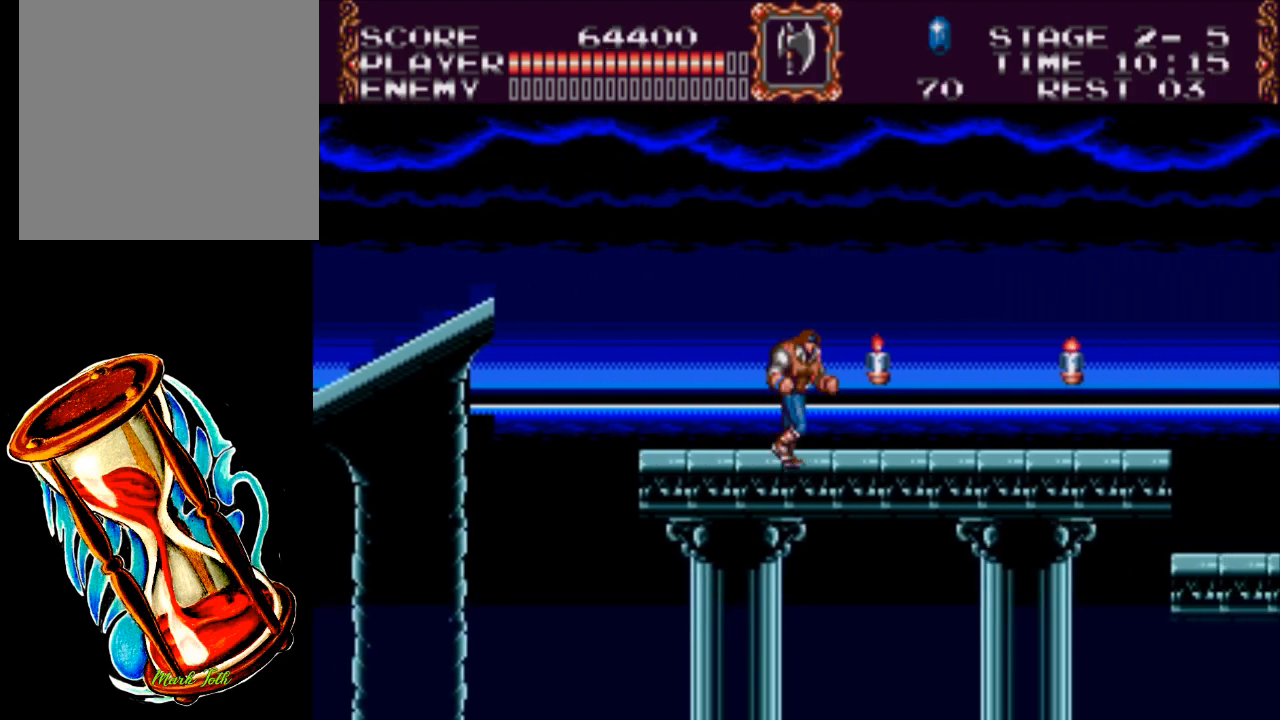
{"buttons": ["DPAD_RIGHT"], "events": []}
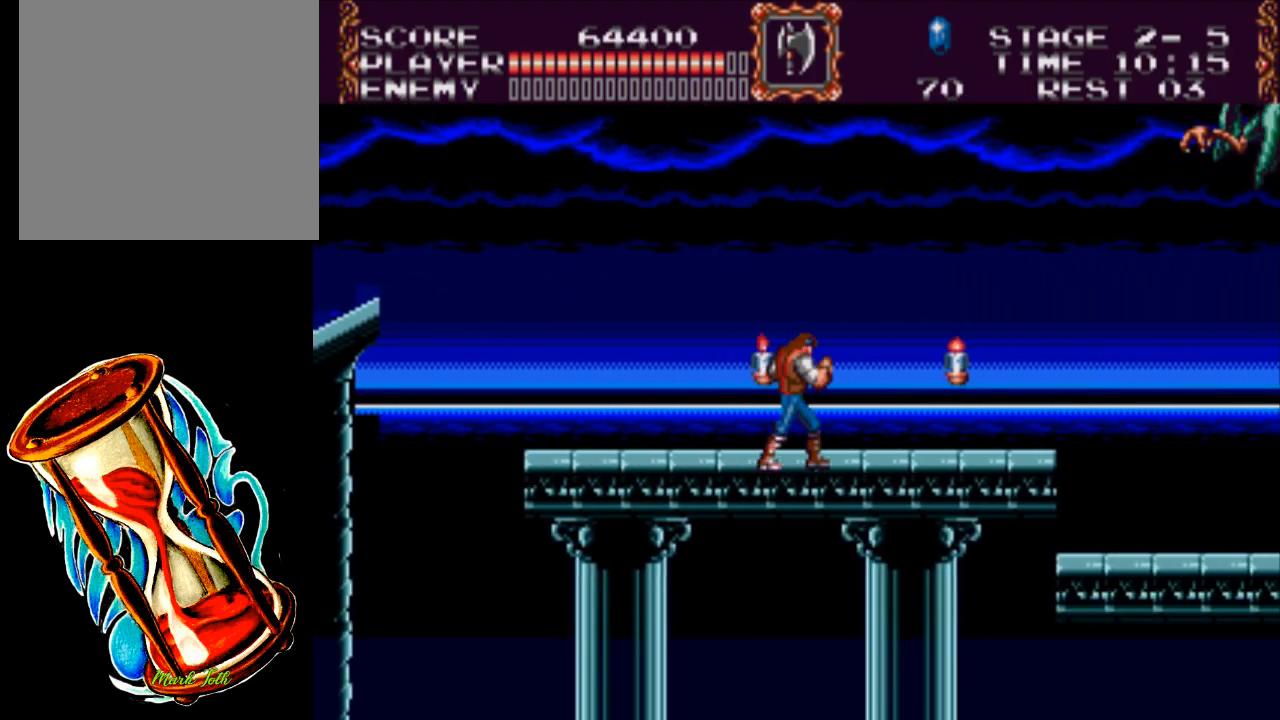
{"buttons": [], "events": [[450, "DPAD_RIGHT", "up"]]}
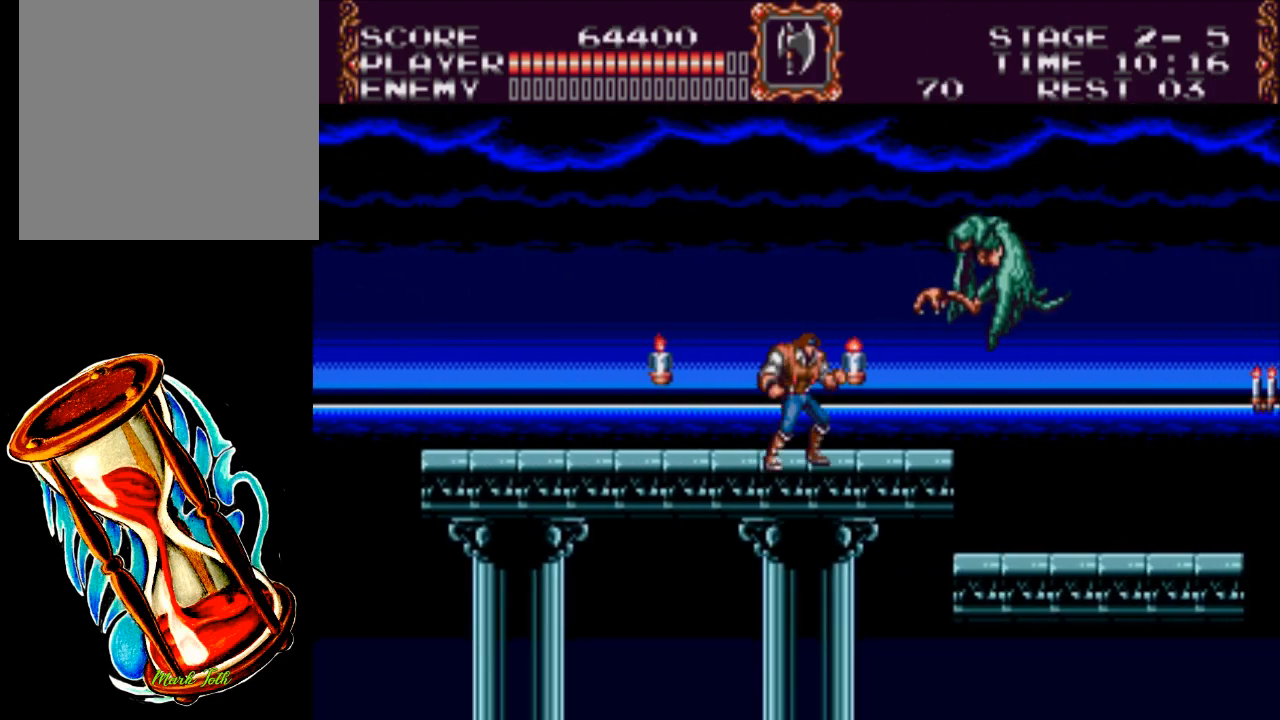
{"buttons": ["X", "Y"], "events": [[83, "DPAD_LEFT", "down"], [317, "DPAD_LEFT", "up"], [317, "DPAD_RIGHT", "down"], [417, "DPAD_RIGHT", "up"], [483, "X", "down"], [483, "Y", "down"]]}
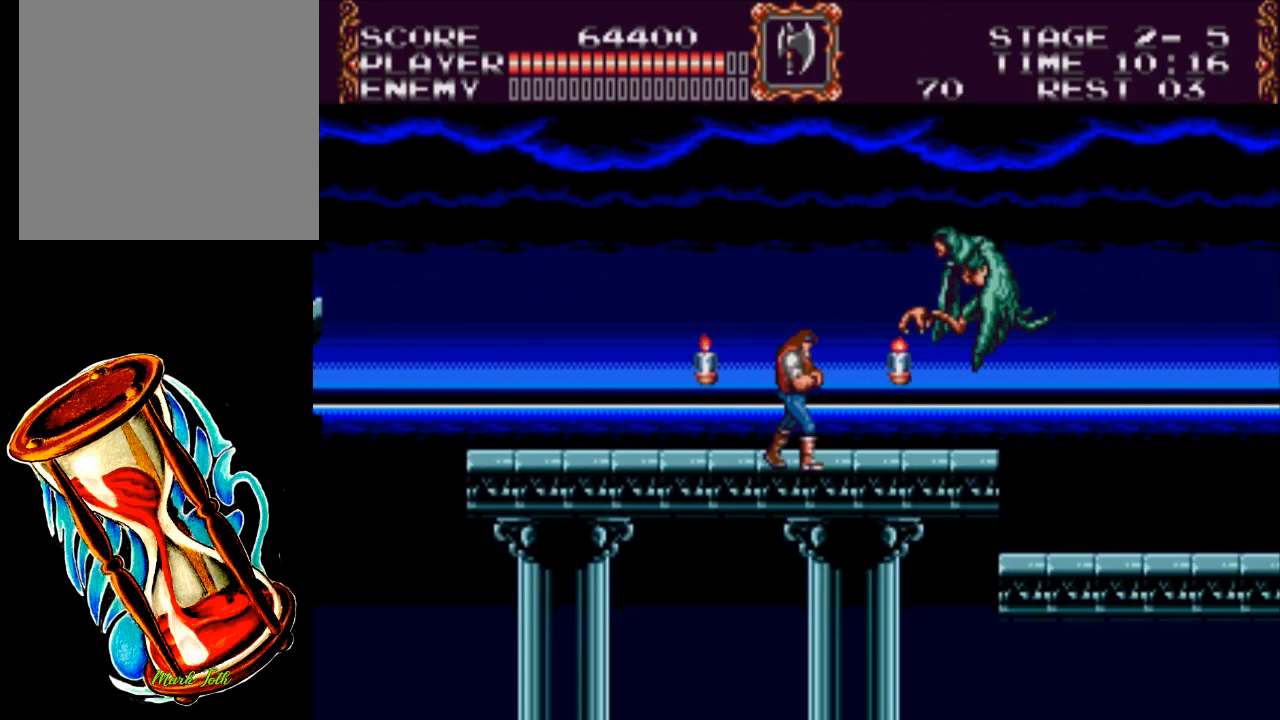
{"buttons": [], "events": [[17, "Y", "up"], [250, "X", "up"]]}
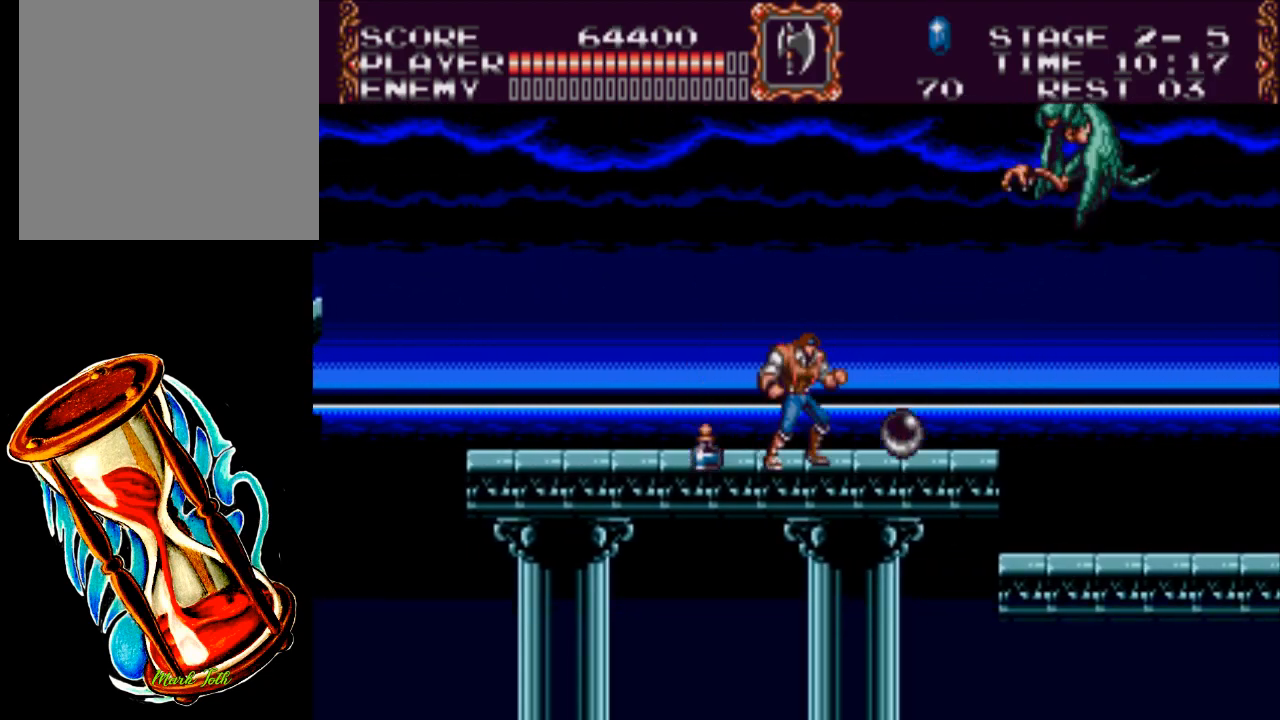
{"buttons": ["DPAD_RIGHT"], "events": [[333, "DPAD_RIGHT", "down"]]}